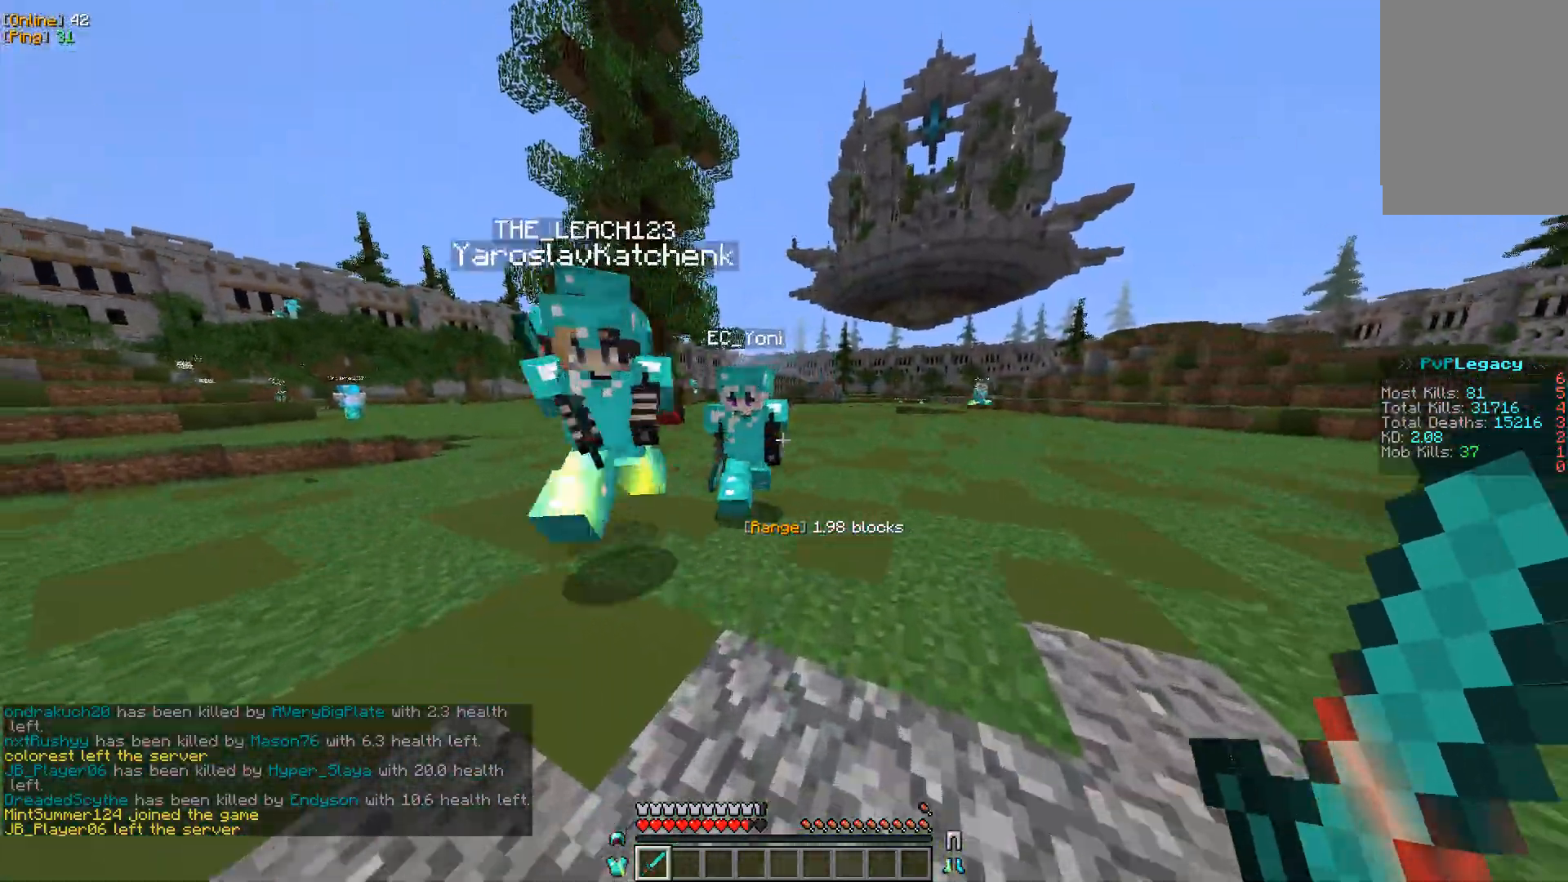
Gameplay with keyboard and mouse; each line is a JSON object with the keys and mouse buttons held at the frame after it. "events" lists presses ("down") and releases ("up") of "a", "d", "s", "w", "mouse_left" and "mouse_right" between this image and that frame as [ms after this image, input, new state], when the widget could be followed in between. "mouse_left", "mouse_right" = the "left", "right" buttons of the "mouse" list. No other keys are recorded. Fast repeated clicks can show as one long hold. Mouse movement is not recorded.
{"keys": ["a", "w"], "mouse": [], "events": [[100, "mouse_left", "down"], [117, "a", "down"], [267, "mouse_left", "up"], [367, "mouse_left", "down"], [483, "mouse_left", "up"]]}
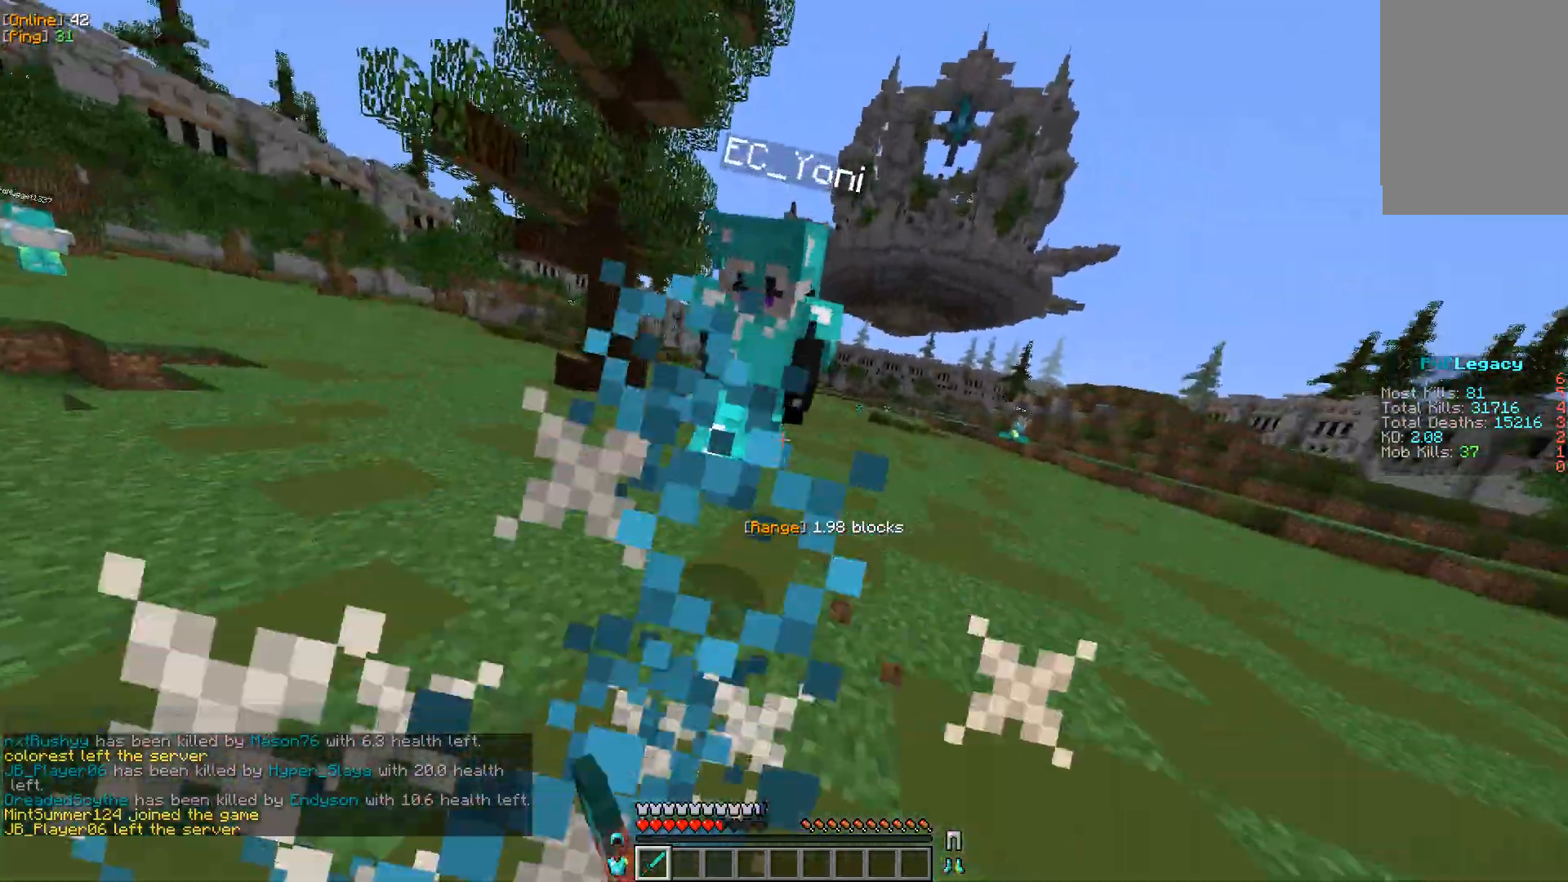
{"keys": ["a"], "mouse": [], "events": [[250, "mouse_left", "down"], [383, "mouse_left", "up"], [433, "w", "up"]]}
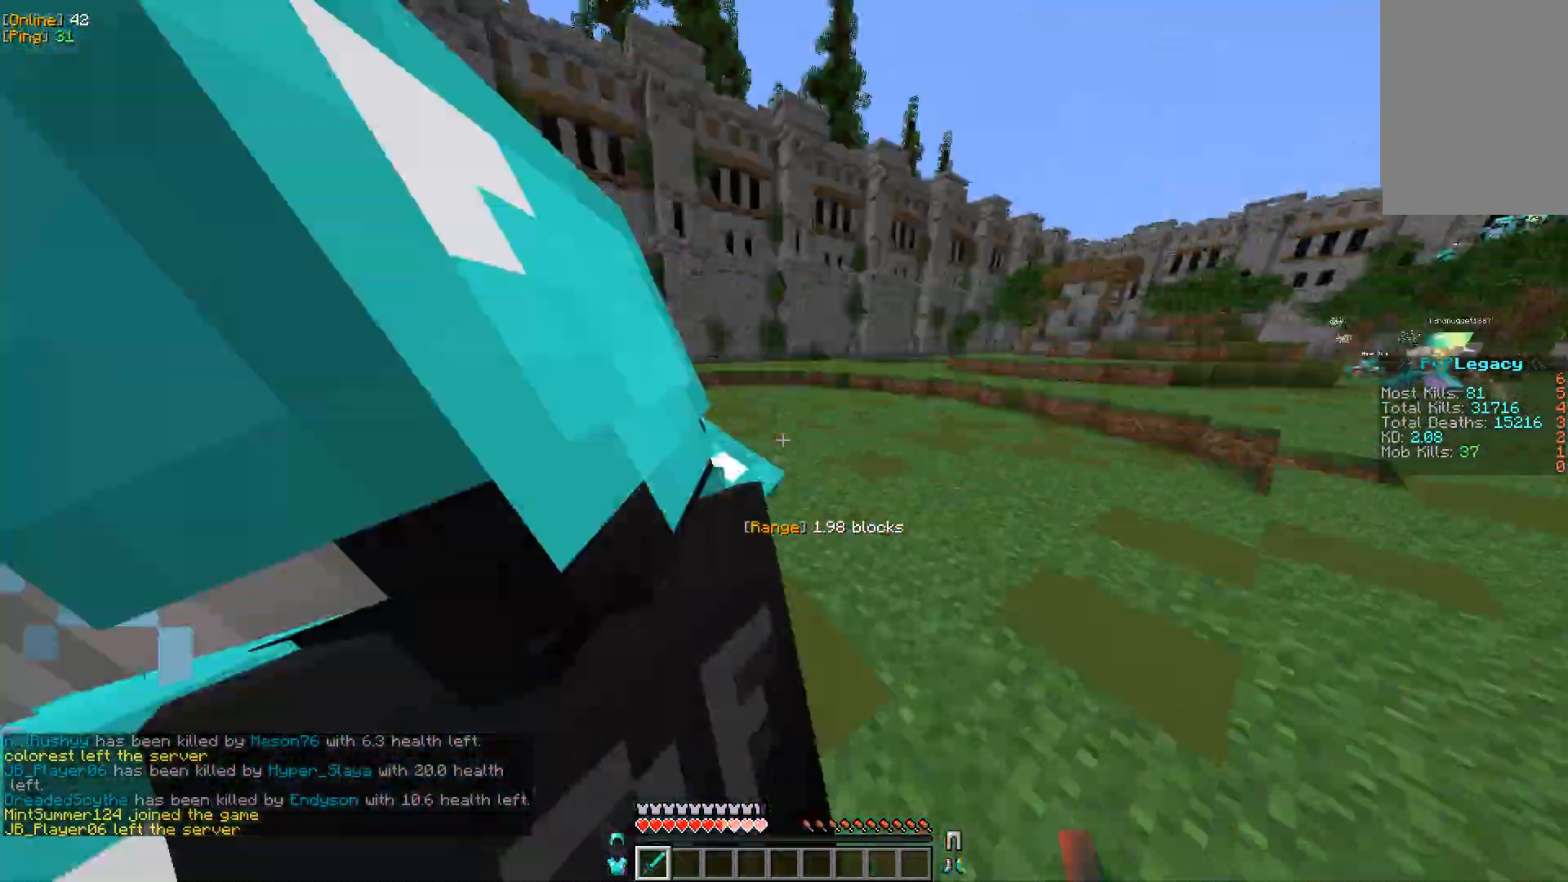
{"keys": ["a", "s"], "mouse": ["left"], "events": [[50, "w", "down"], [233, "w", "up"], [450, "mouse_left", "down"], [500, "s", "down"]]}
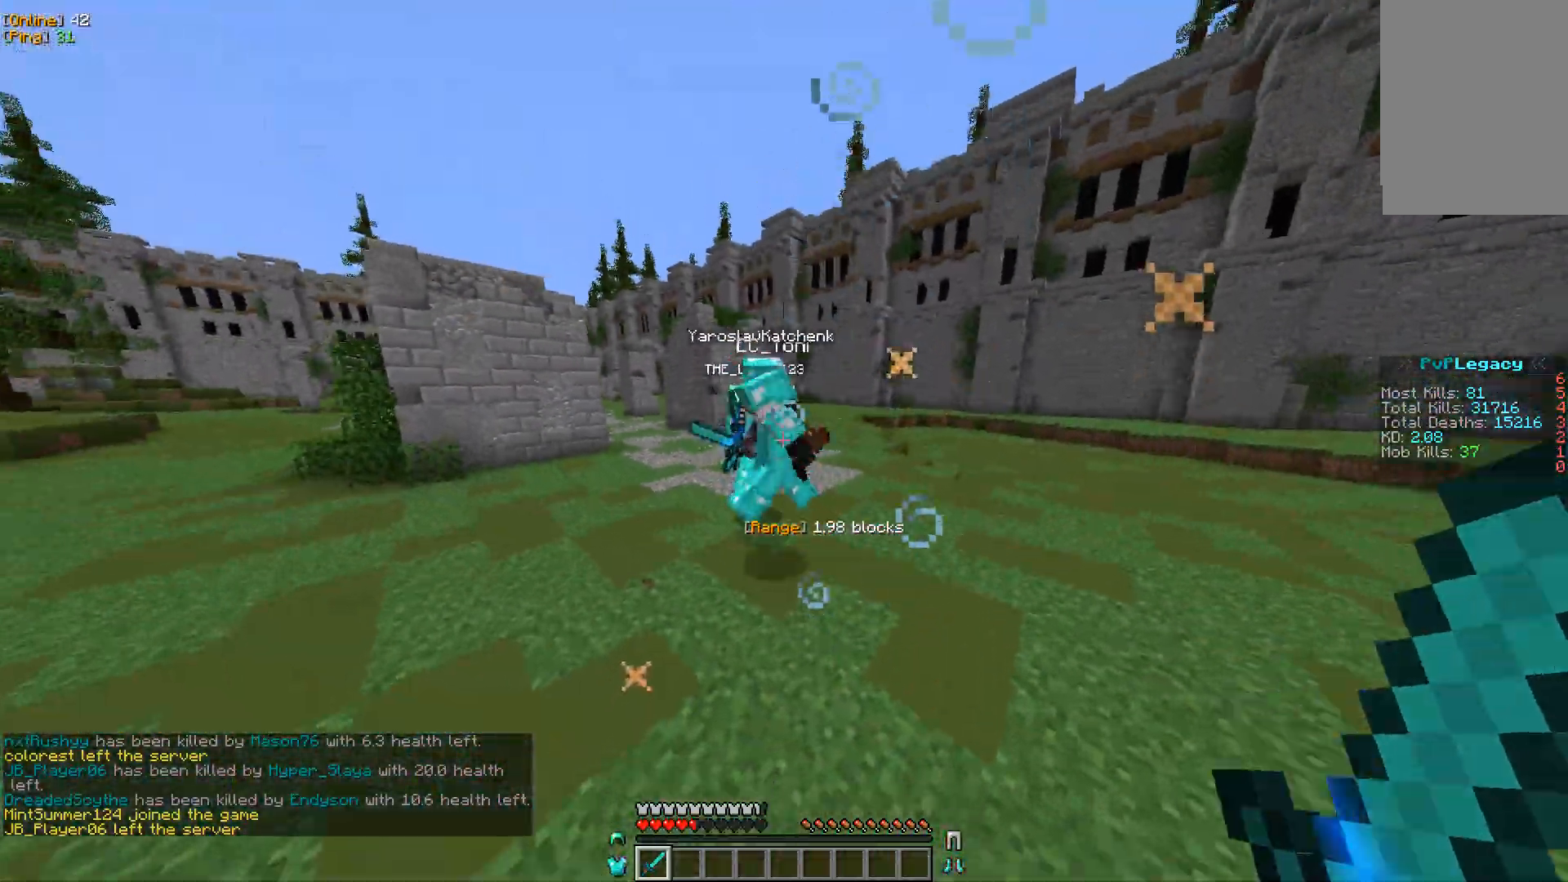
{"keys": ["d", "s"], "mouse": [], "events": [[100, "mouse_left", "up"], [350, "d", "down"], [400, "a", "up"]]}
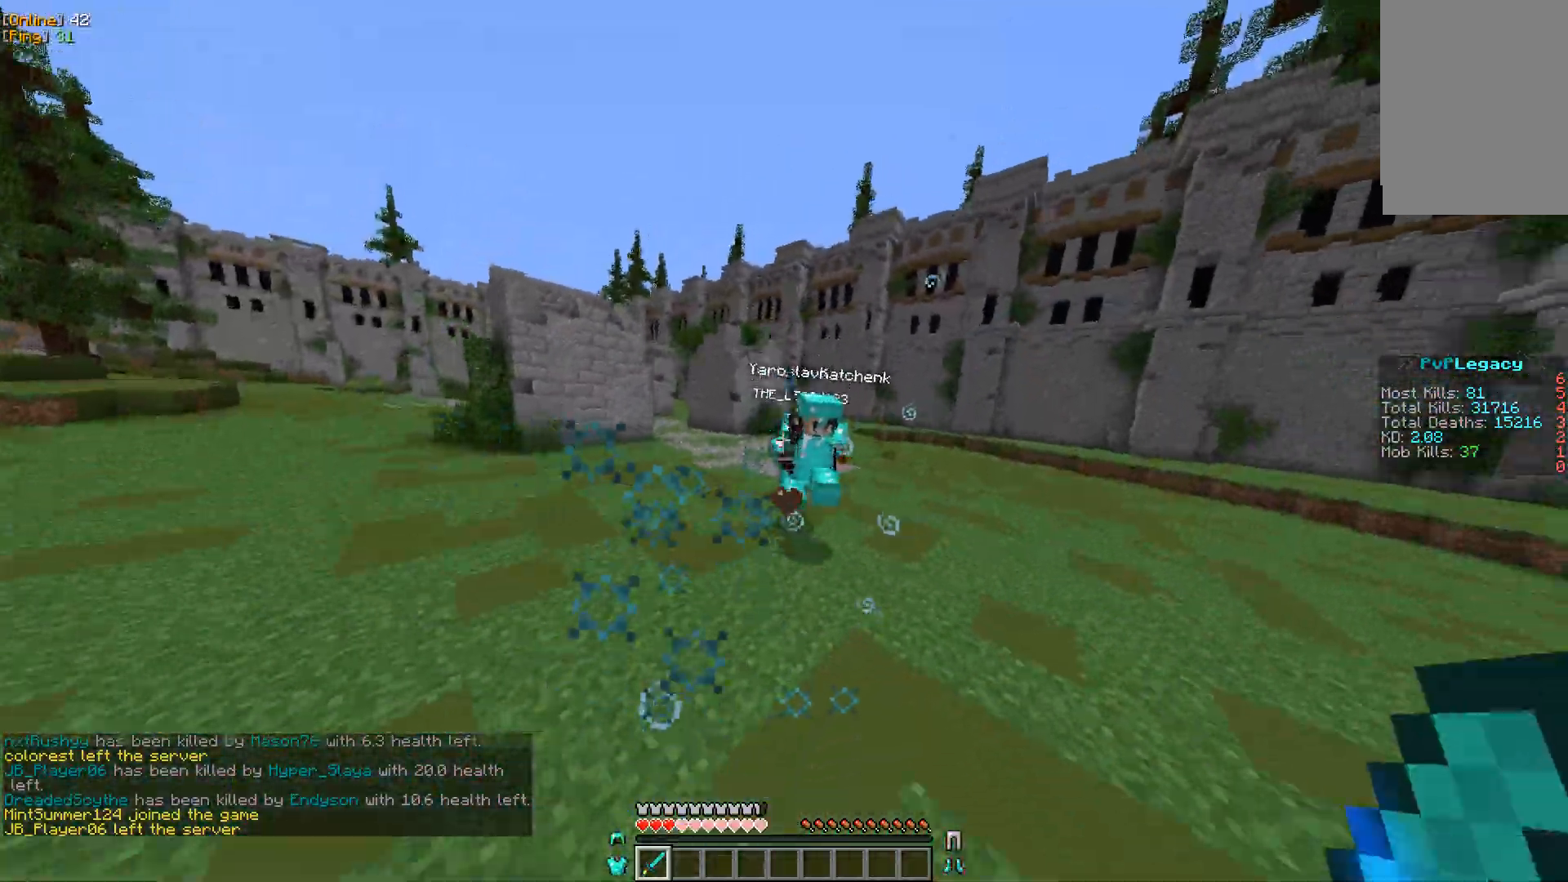
{"keys": ["d", "w"], "mouse": [], "events": [[417, "s", "up"], [500, "w", "down"]]}
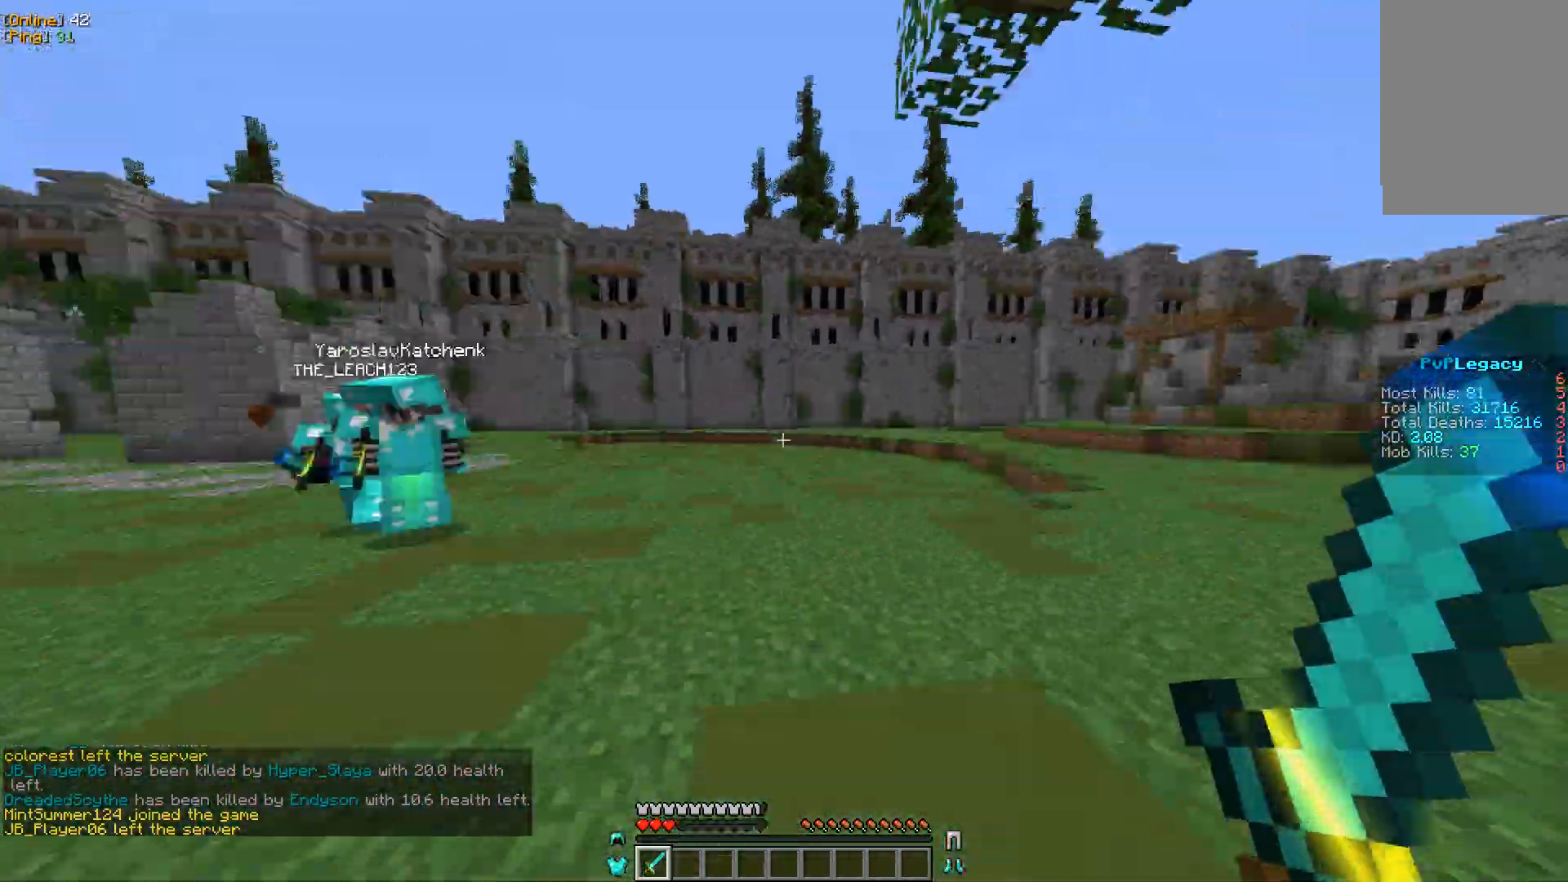
{"keys": ["d", "w"], "mouse": [], "events": []}
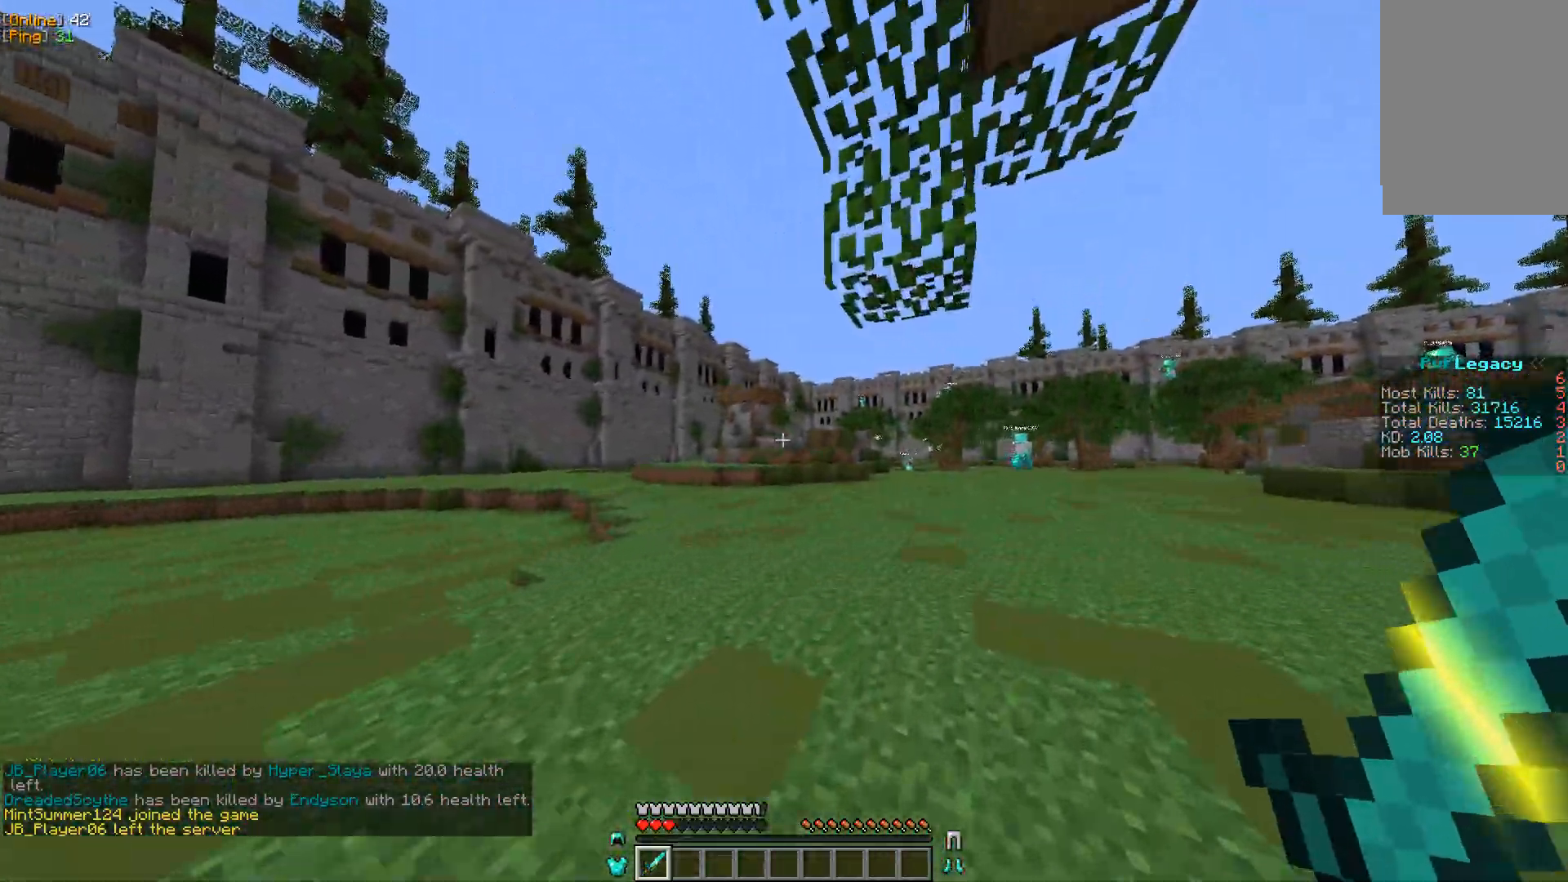
{"keys": ["a", "s"], "mouse": [], "events": [[283, "w", "up"], [333, "s", "down"], [350, "a", "down"], [417, "d", "up"]]}
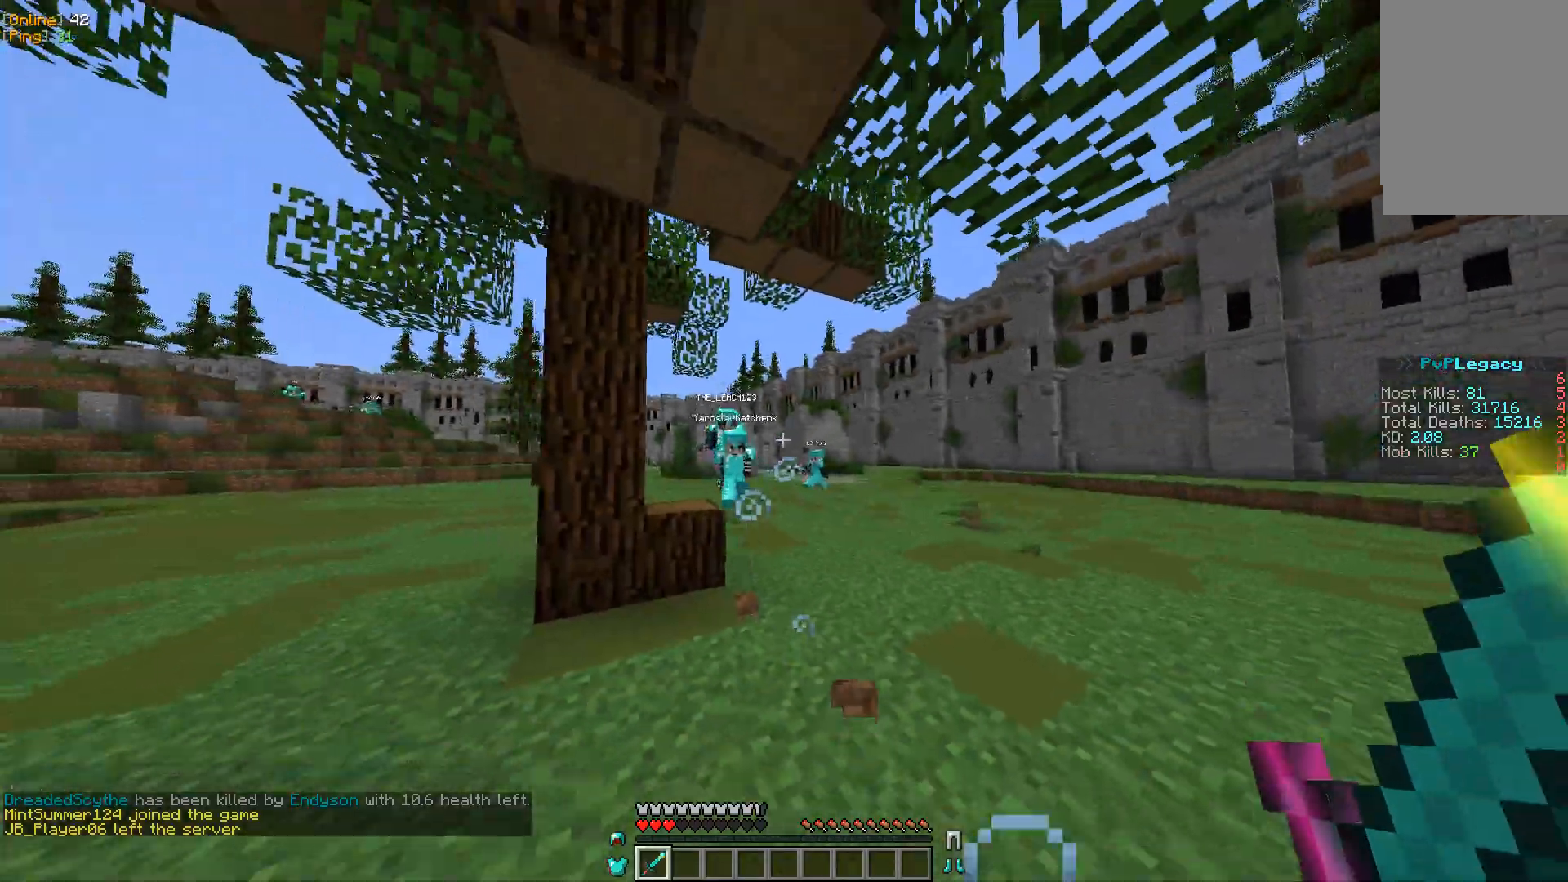
{"keys": ["a", "w"], "mouse": [], "events": [[83, "s", "up"], [150, "w", "down"]]}
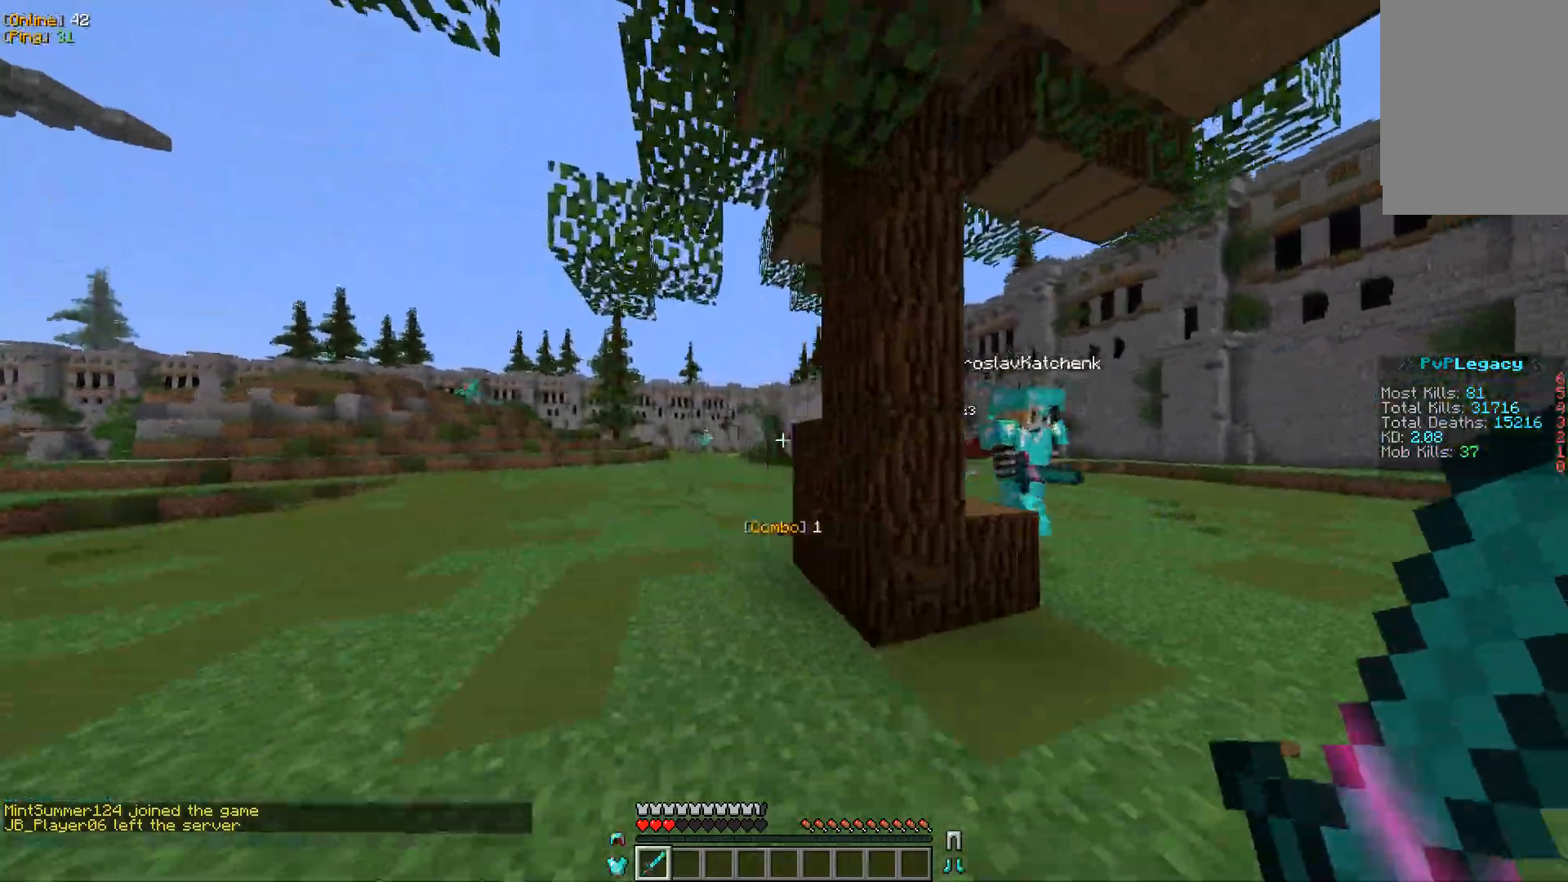
{"keys": ["w"], "mouse": [], "events": [[417, "a", "up"]]}
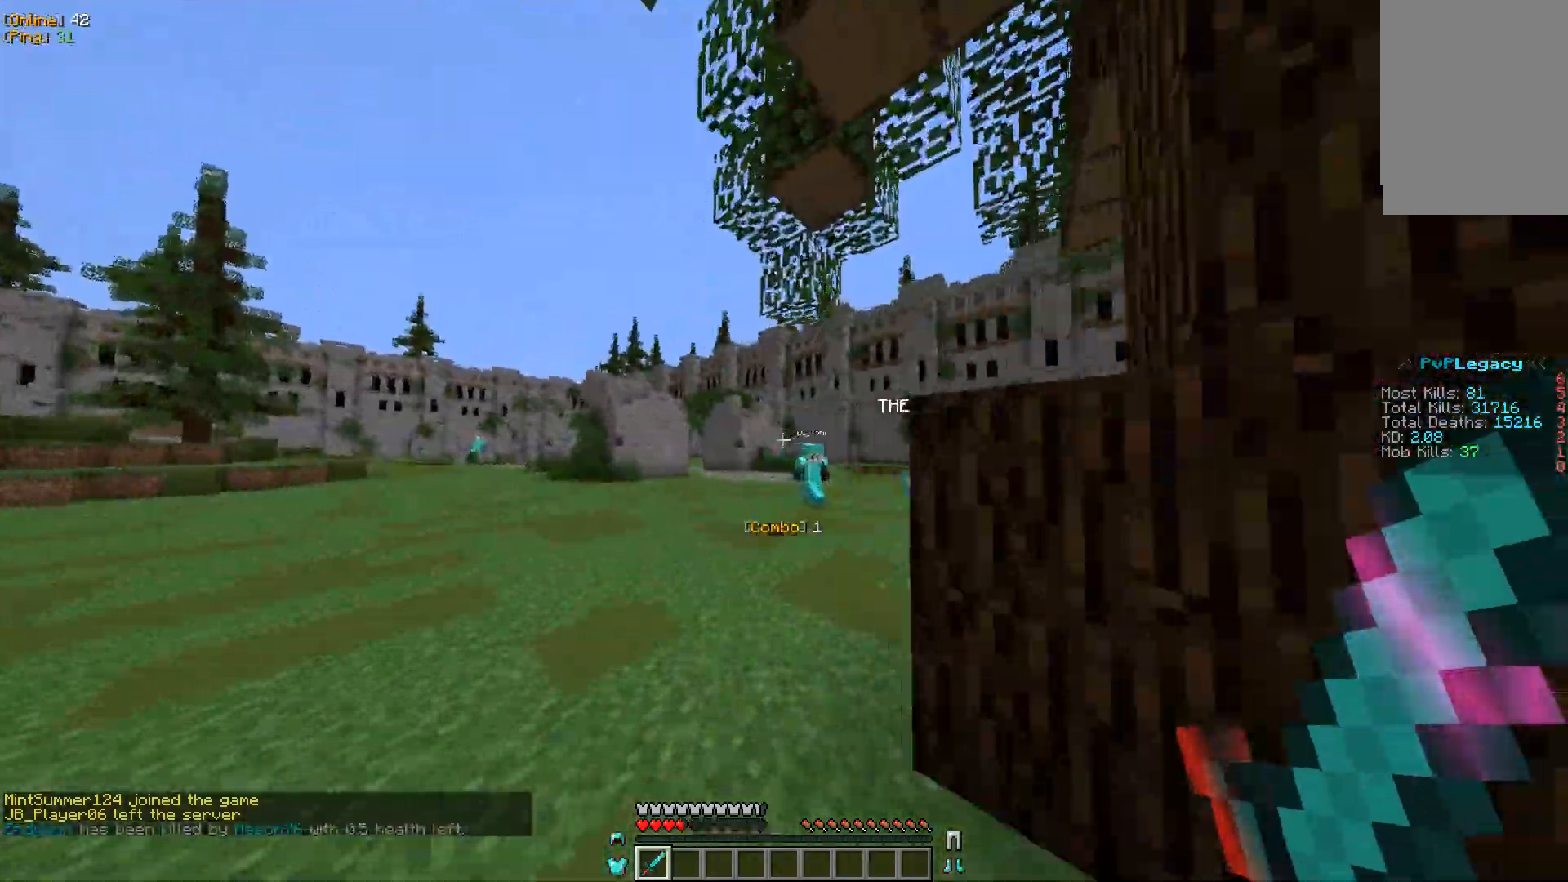
{"keys": ["d", "w"], "mouse": [], "events": [[350, "d", "down"]]}
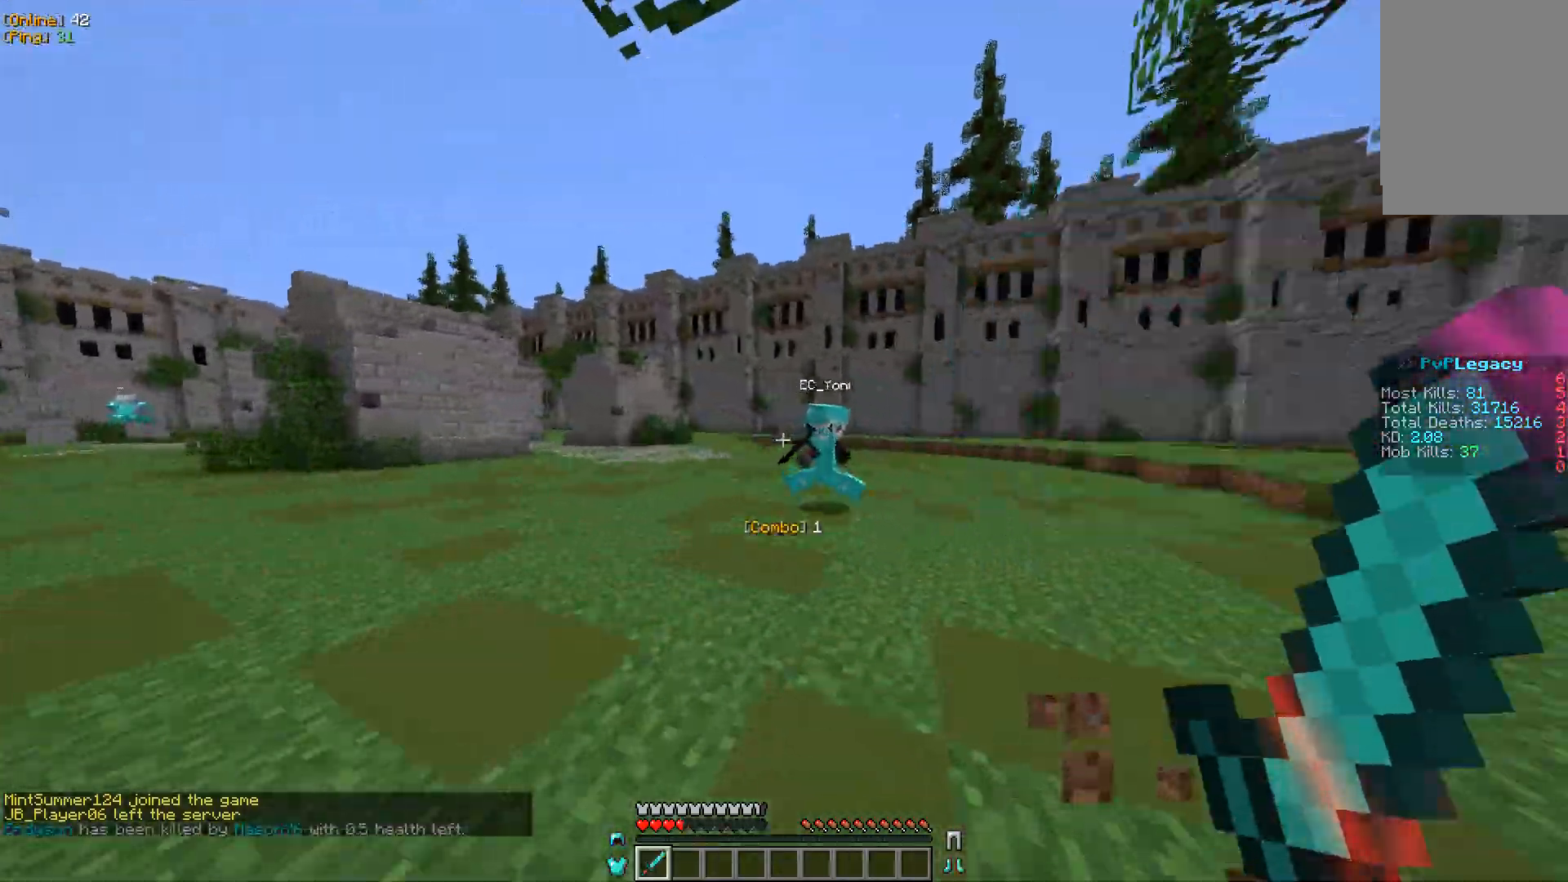
{"keys": ["d", "w"], "mouse": ["left"], "events": [[383, "w", "up"], [400, "mouse_left", "down"], [400, "w", "down"]]}
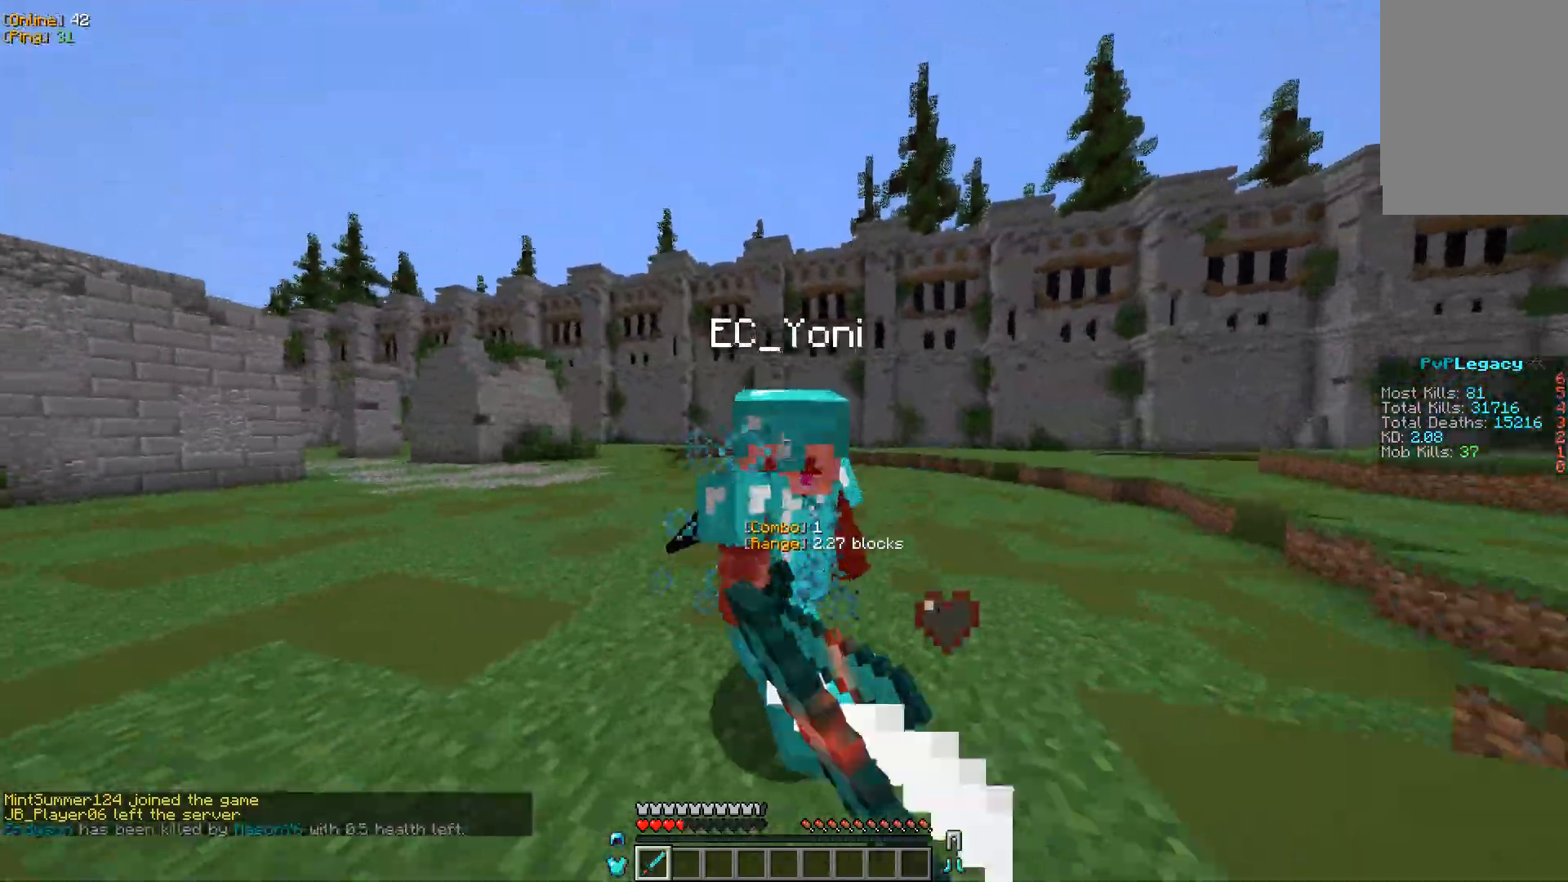
{"keys": ["d", "s"], "mouse": [], "events": [[33, "mouse_left", "up"], [233, "w", "up"], [417, "s", "down"]]}
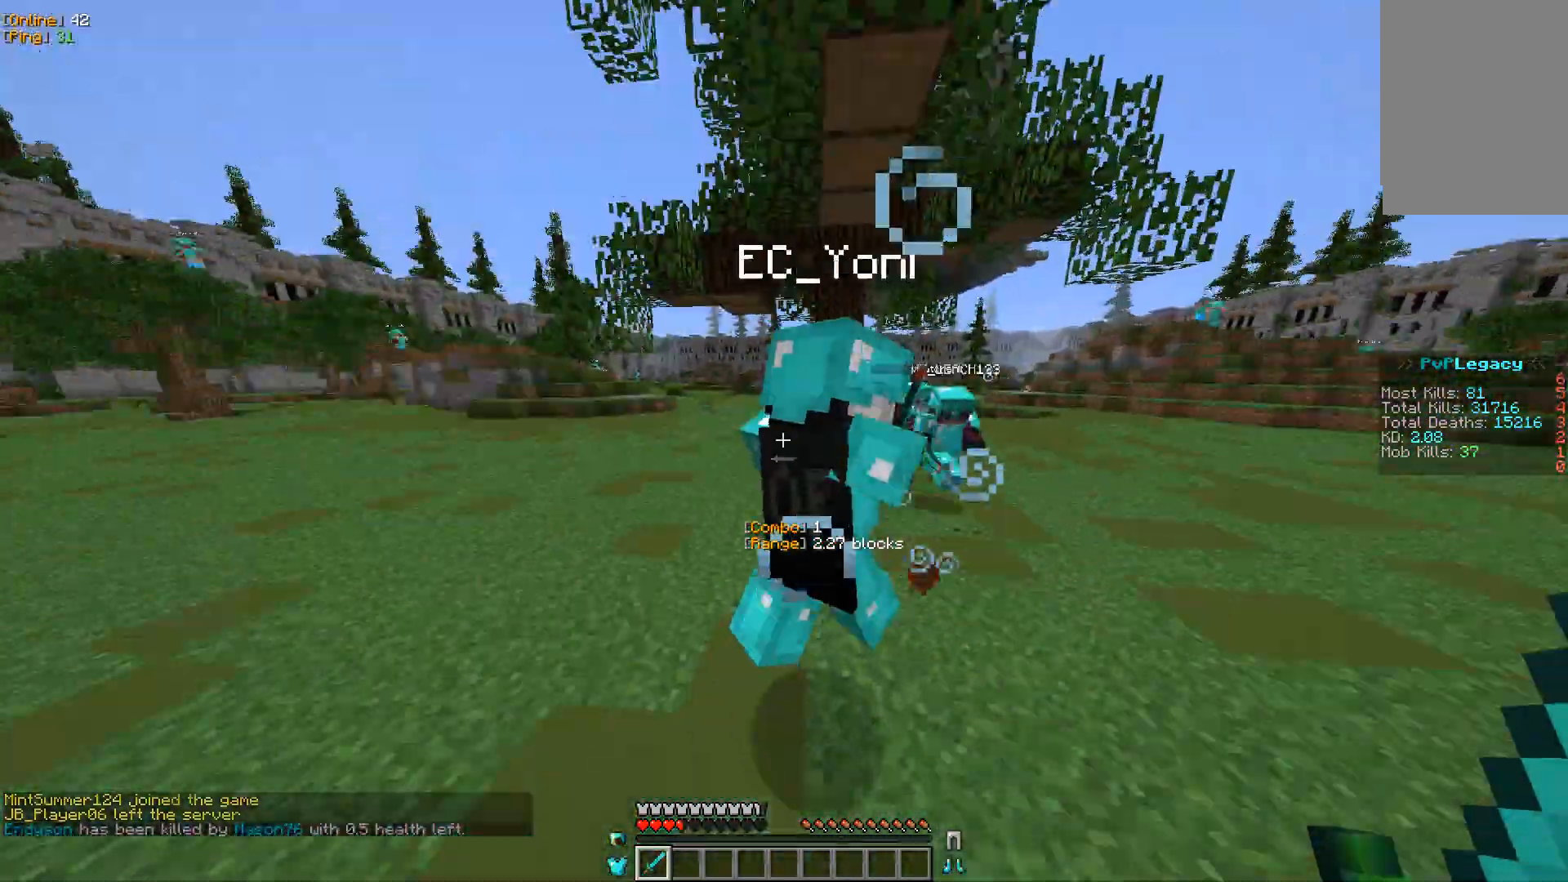
{"keys": ["a", "w"], "mouse": [], "events": [[17, "mouse_left", "down"], [67, "a", "down"], [117, "d", "up"], [167, "mouse_left", "up"], [183, "s", "up"], [283, "w", "down"]]}
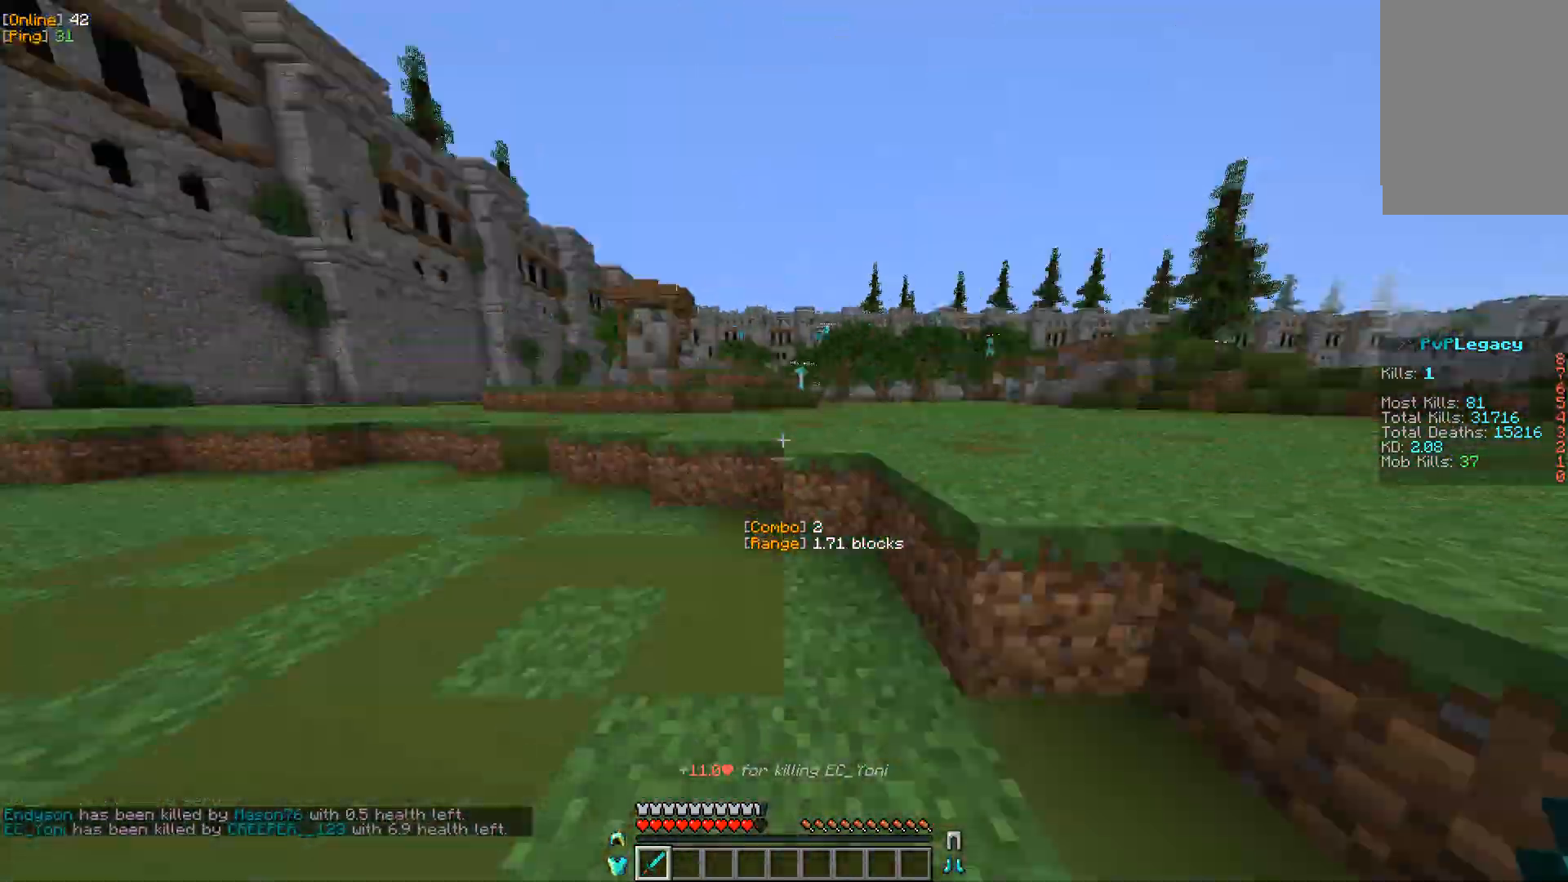
{"keys": ["w"], "mouse": [], "events": [[133, "a", "up"]]}
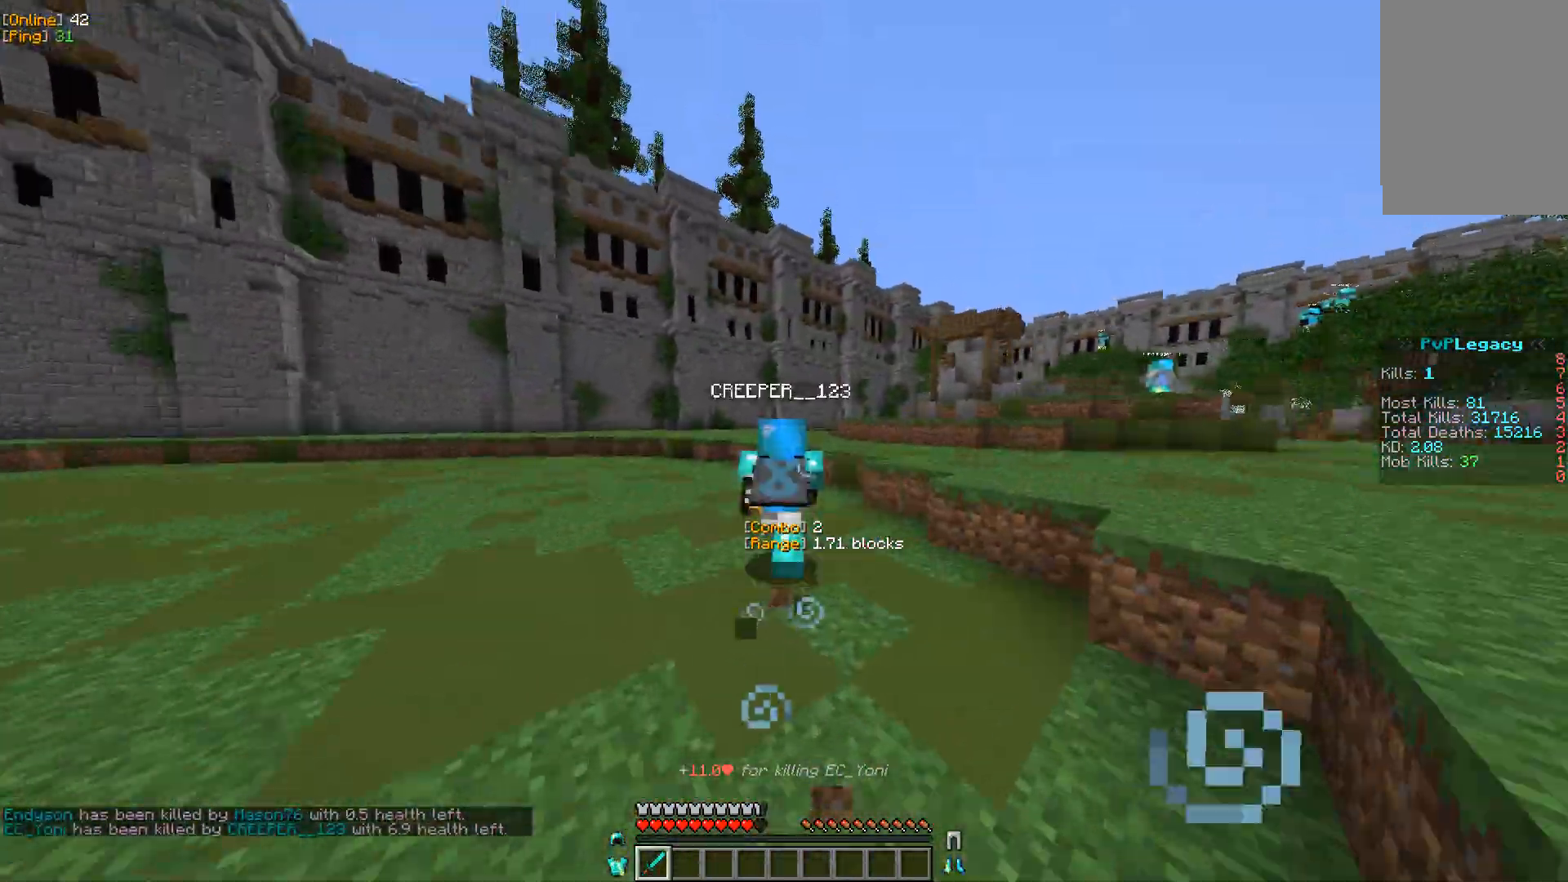
{"keys": ["w"], "mouse": [], "events": []}
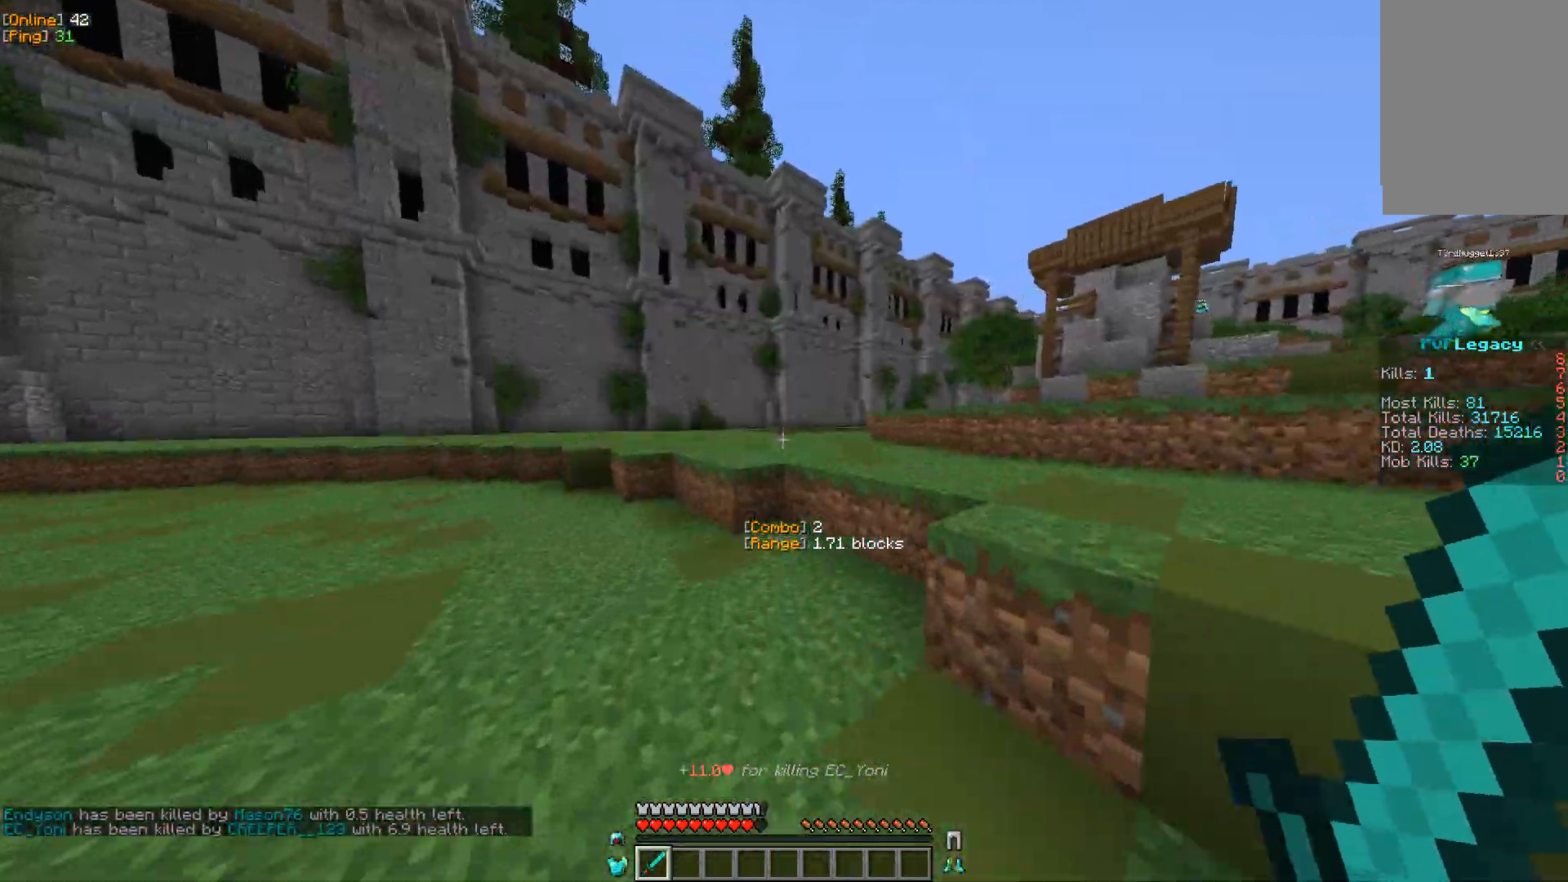
{"keys": ["w"], "mouse": [], "events": []}
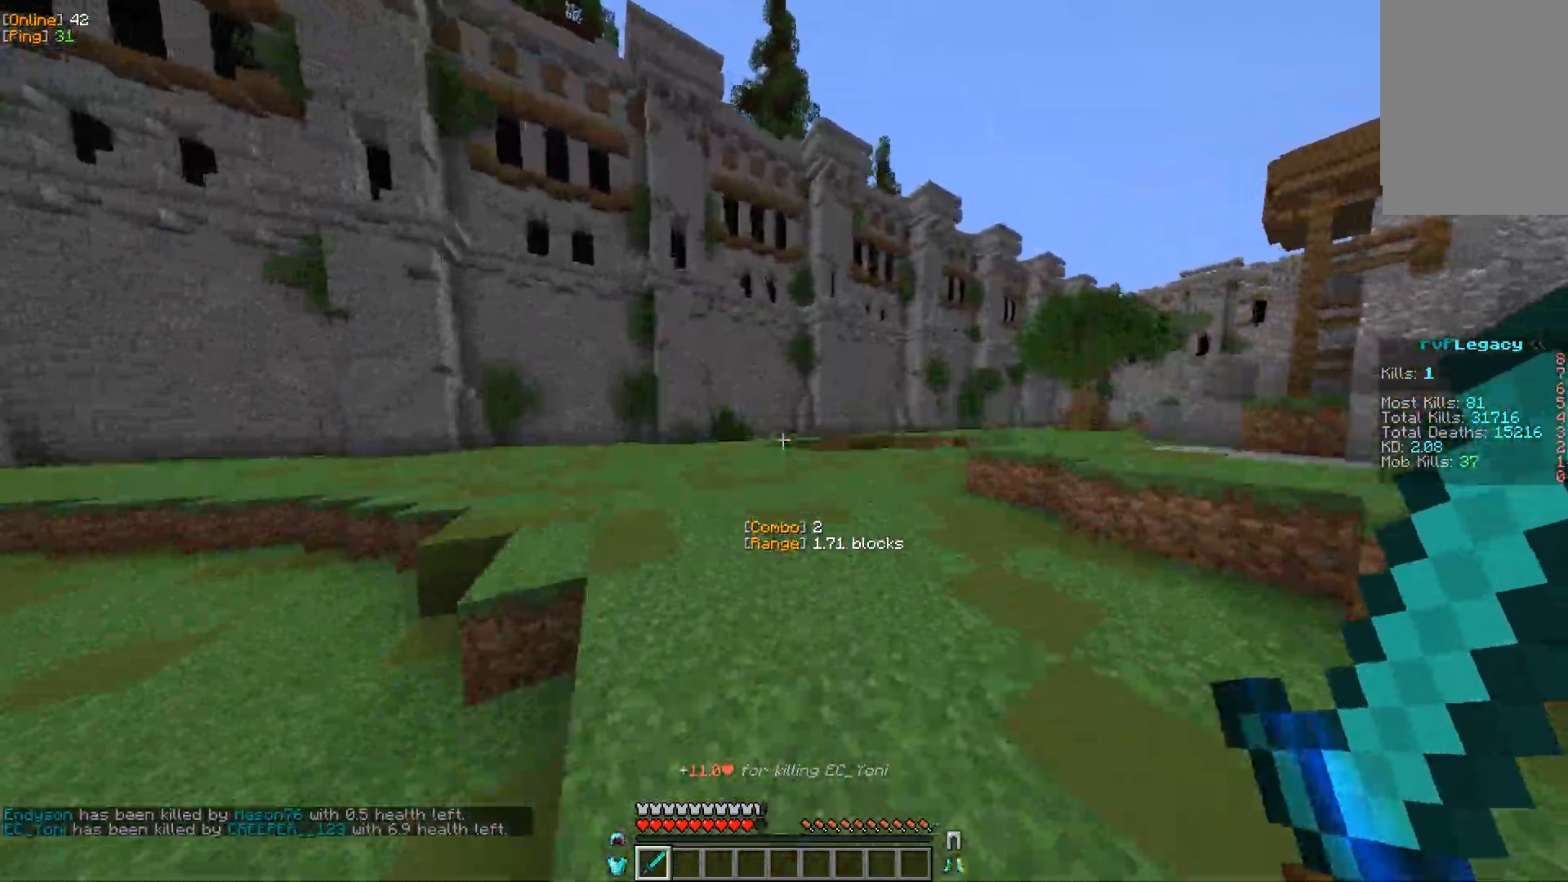
{"keys": ["d", "s"], "mouse": [], "events": [[17, "d", "down"], [283, "w", "up"], [367, "s", "down"]]}
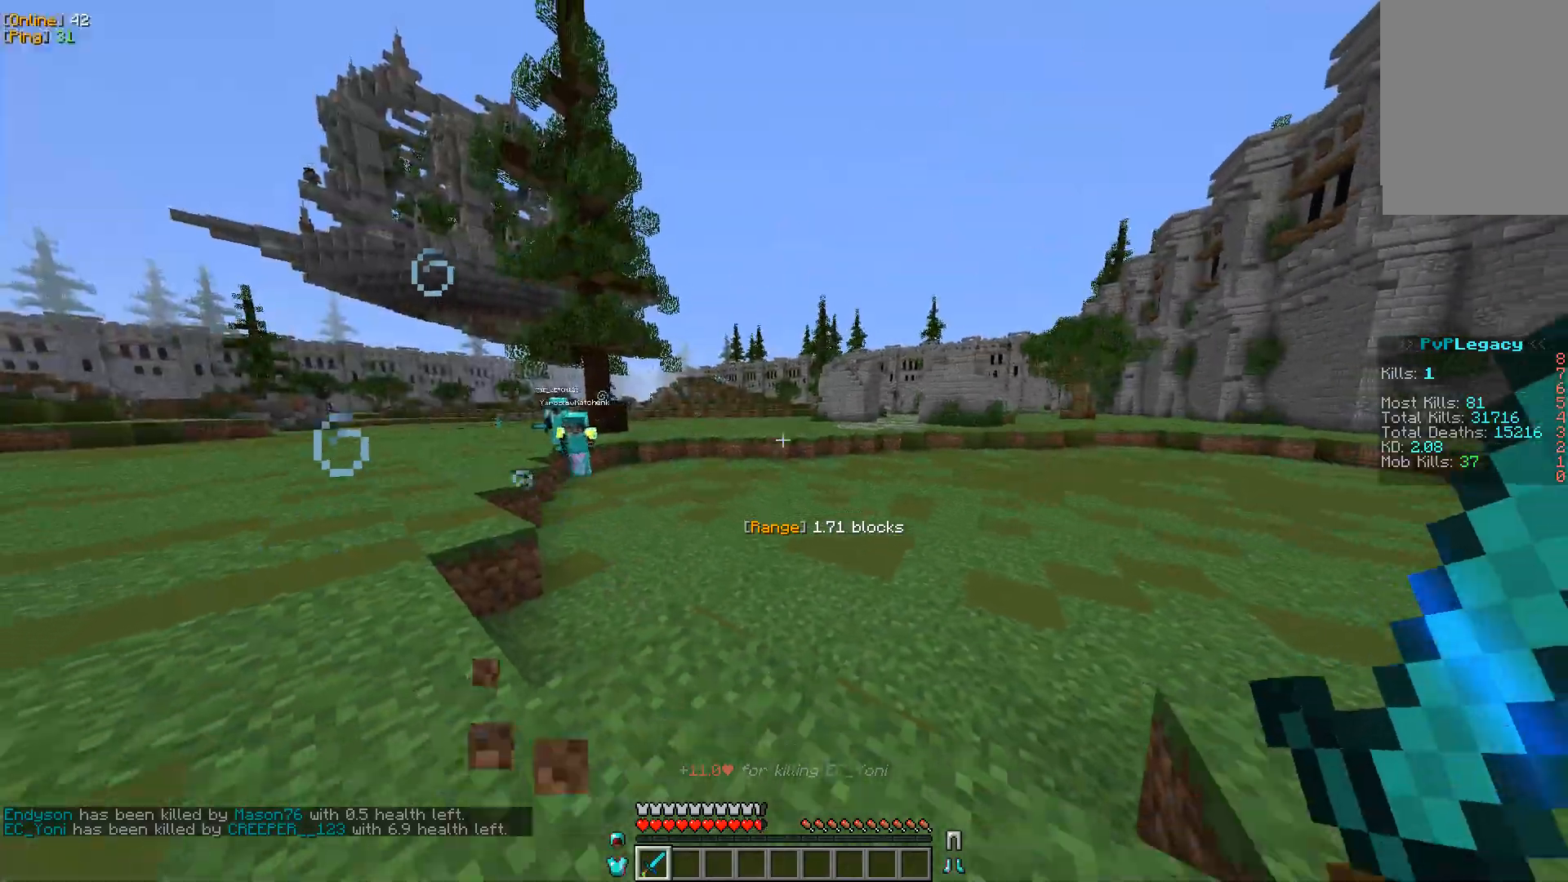
{"keys": ["d", "w"], "mouse": [], "events": [[200, "s", "up"], [467, "w", "down"]]}
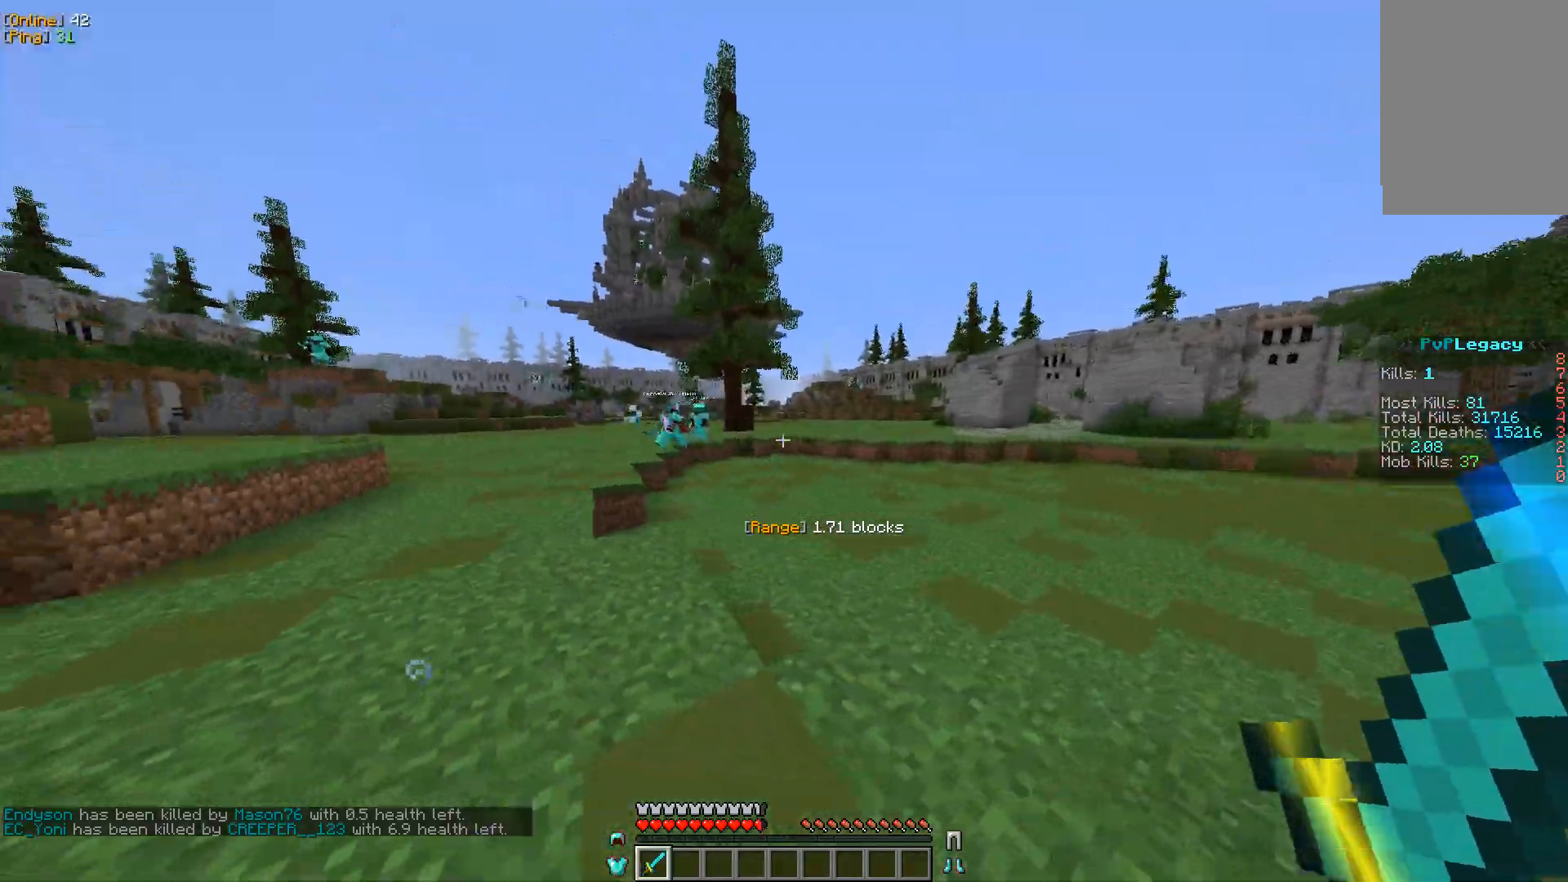
{"keys": ["d", "w"], "mouse": [], "events": []}
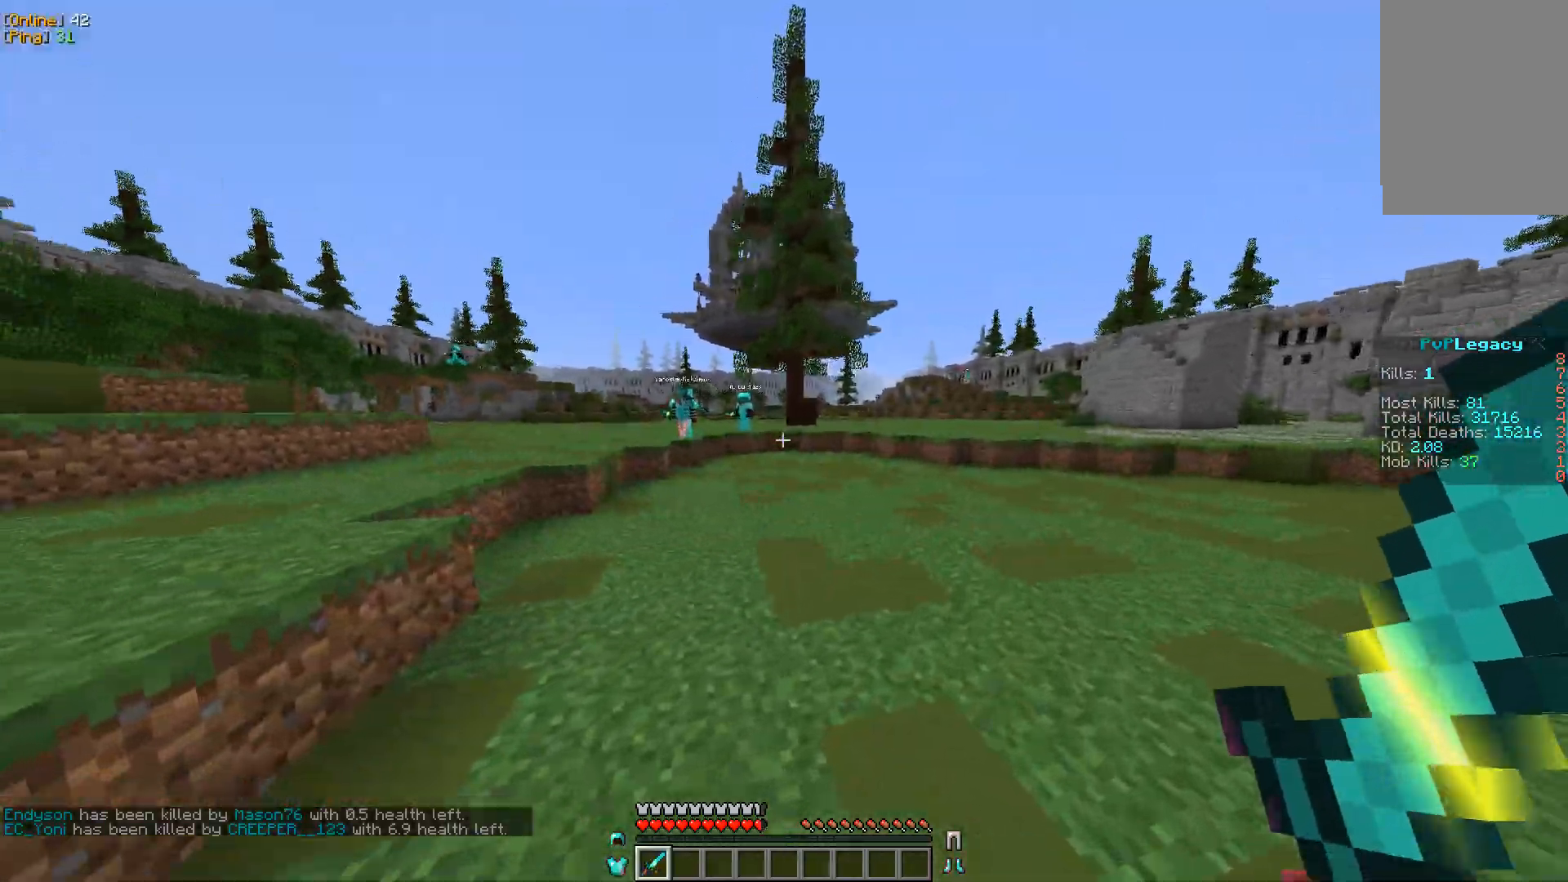
{"keys": ["d", "w"], "mouse": [], "events": []}
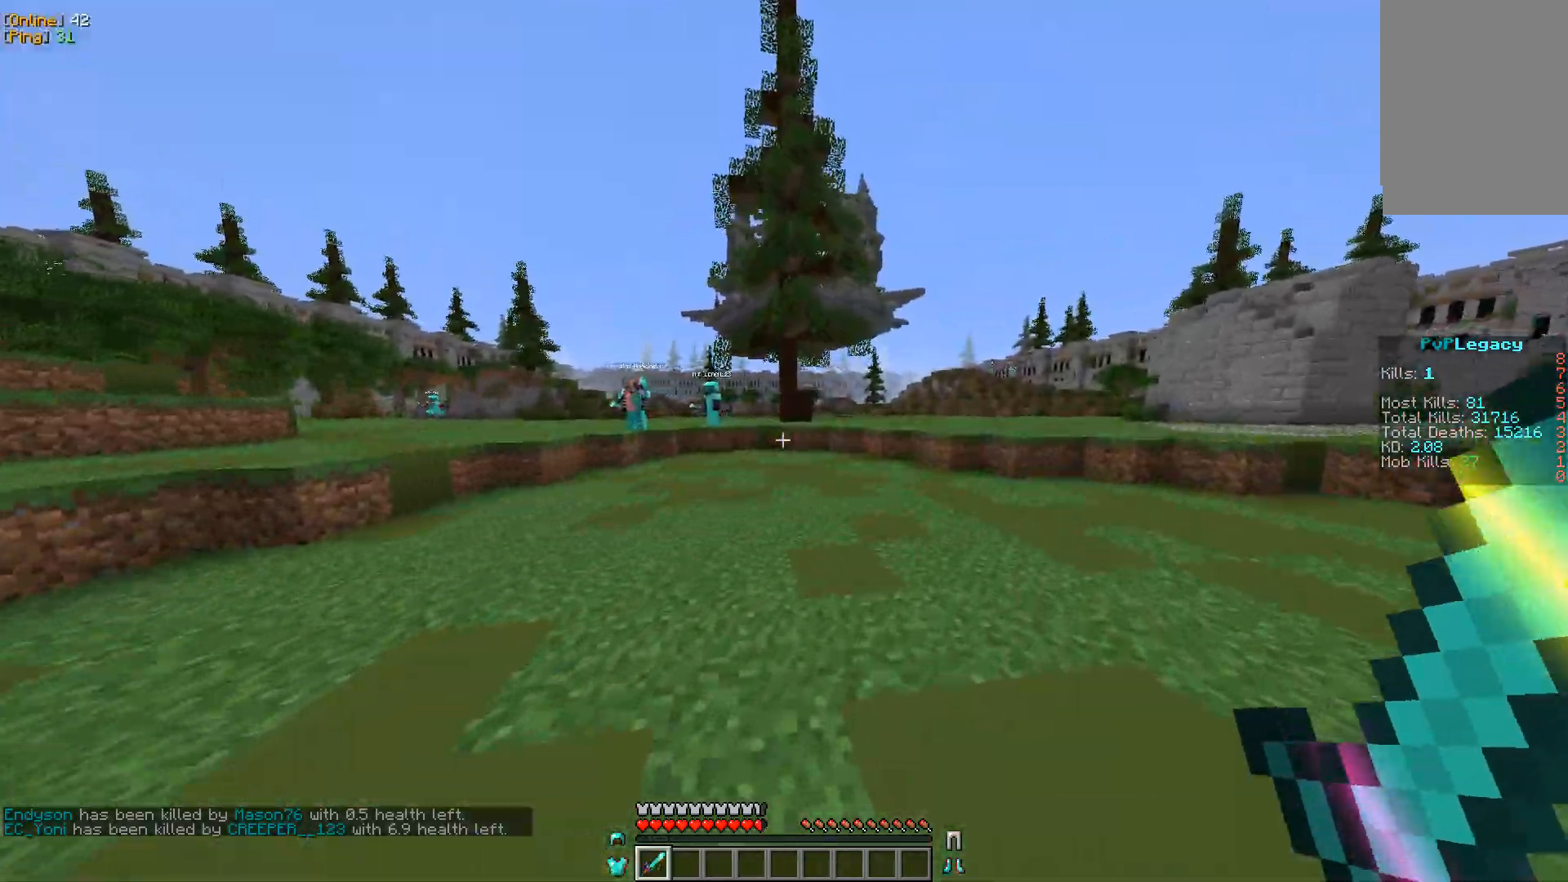
{"keys": ["d", "w"], "mouse": [], "events": []}
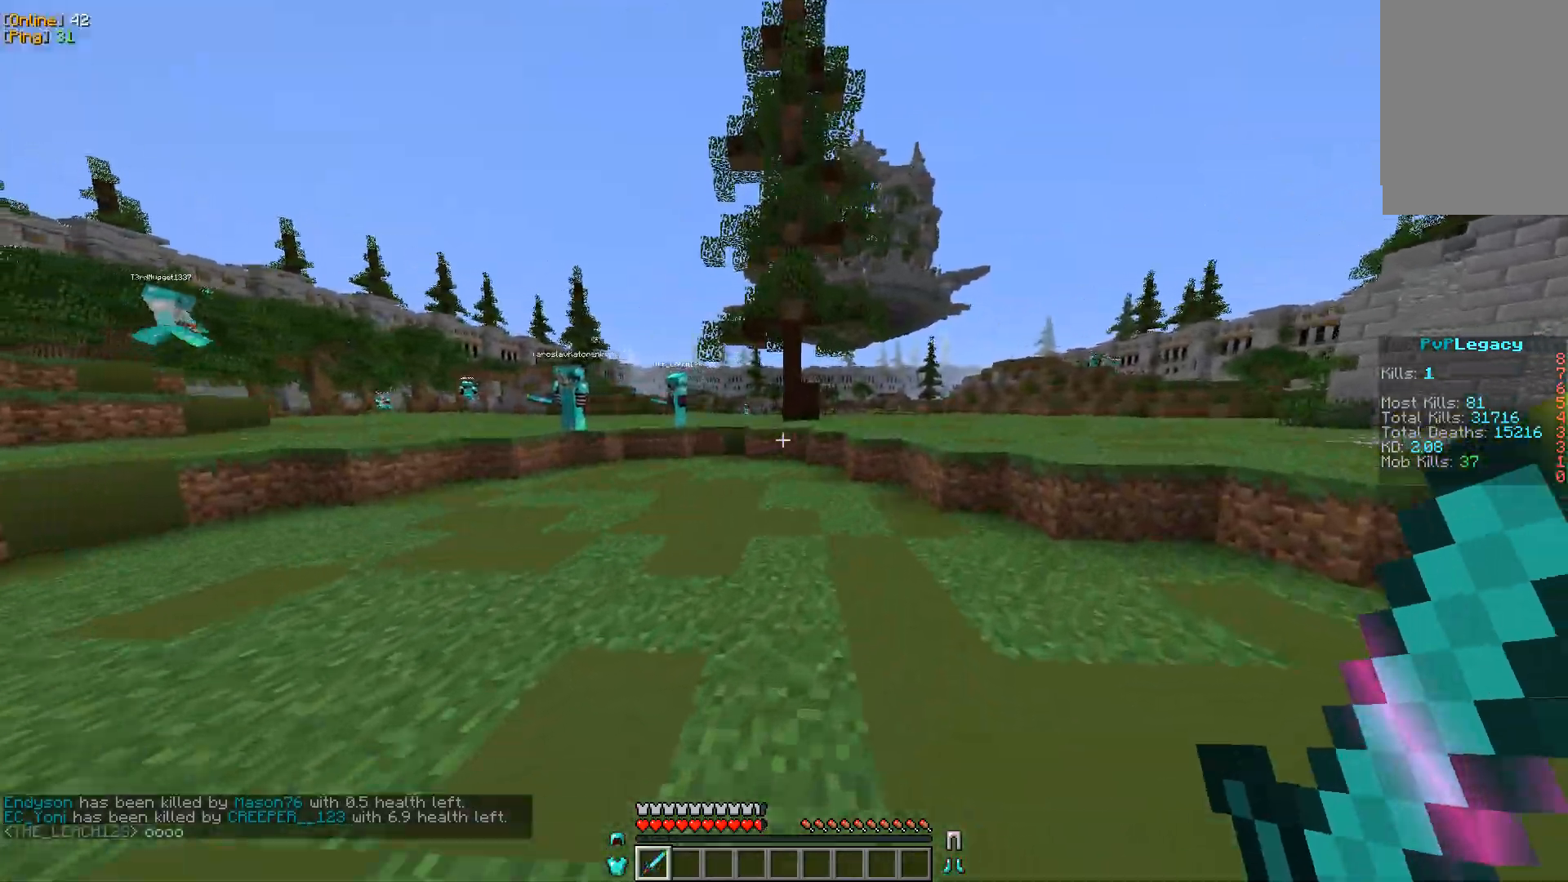
{"keys": ["d", "w"], "mouse": [], "events": []}
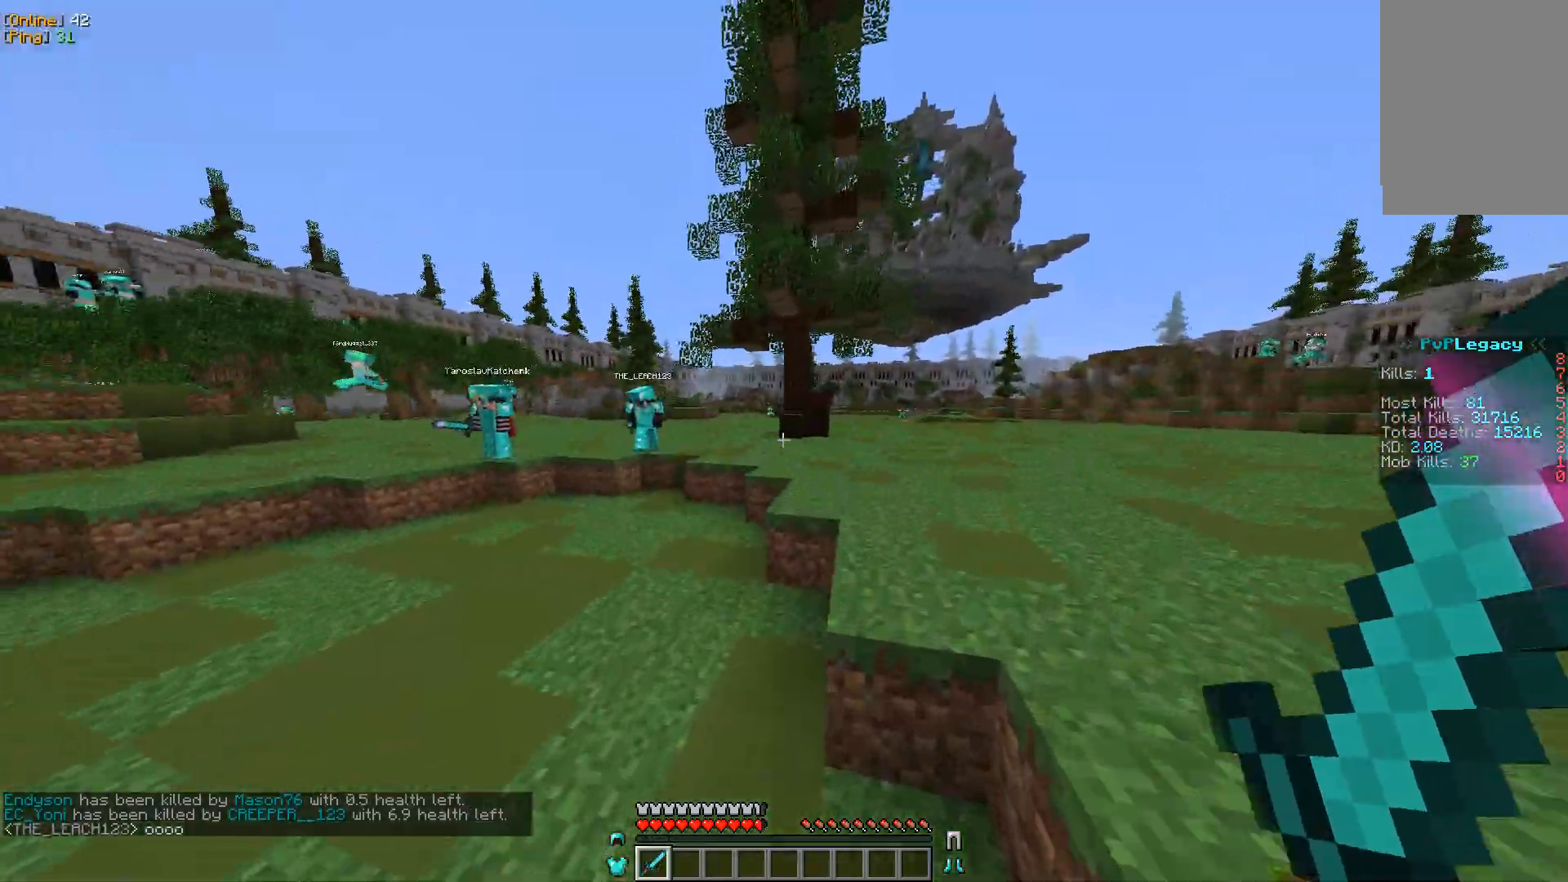
{"keys": ["d"], "mouse": [], "events": [[483, "w", "up"]]}
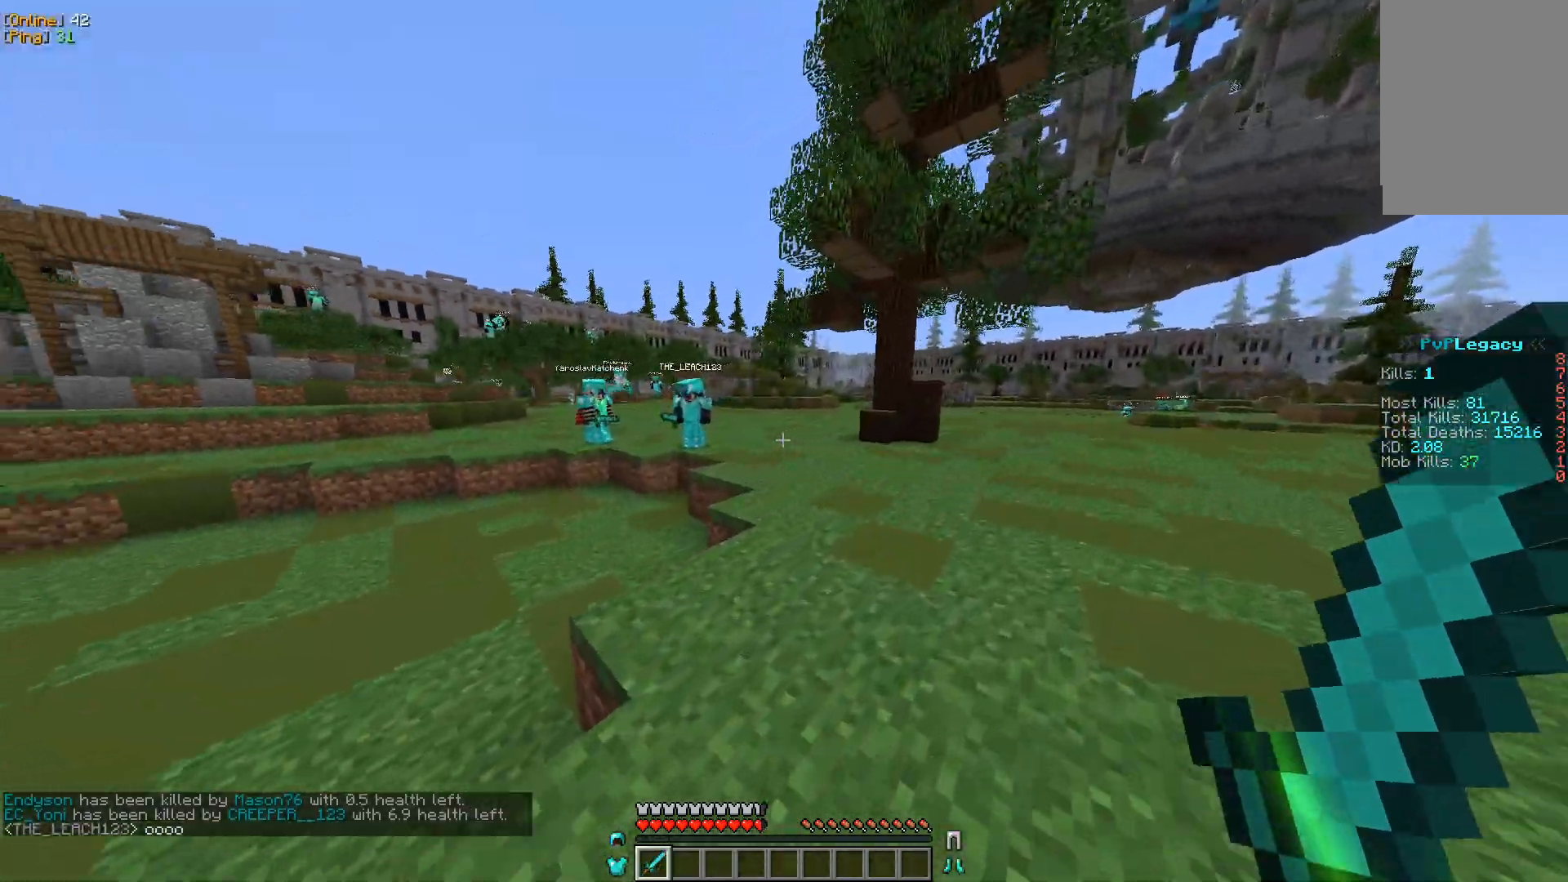
{"keys": ["d", "w"], "mouse": [], "events": [[200, "w", "down"]]}